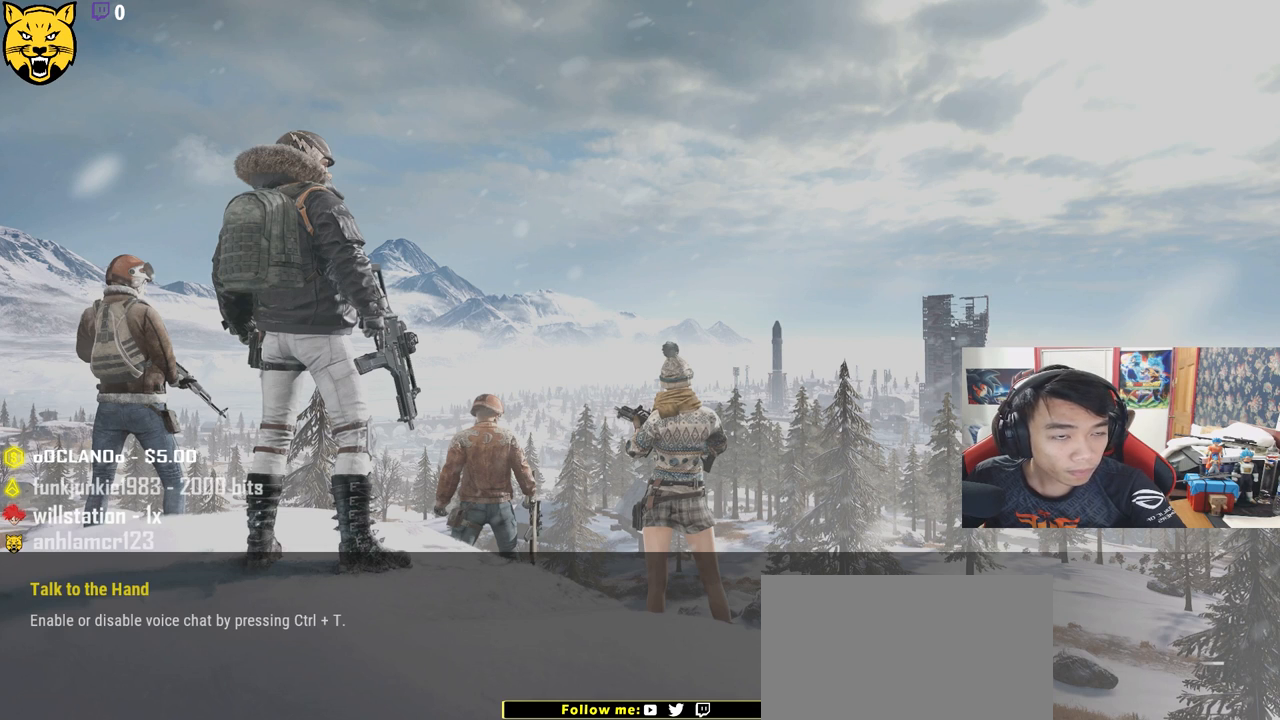
Gameplay with keyboard and mouse; each line is a JSON object with the keys and mouse buttons held at the frame after it. "events" lists presses ("down") and releases ("up") of "a", "c", "ctrl", "d", "e", "f", "q", "r", "s", "shift", "space", "tab", "v", "w", "x", "z", "mouse_left", "mouse_wheel", "mouse_right" and "mouse_mb4" between this image and that frame as [ms after this image, input, new state], when the widget could be followed in between. "mouse_left", "mouse_wheel", "mouse_right", "mouse_mb4" = the "left", "wheel", "right", "mb4" buttons of the "mouse" list. No other keys are recorded. "wheel" means that the mouse wheel is clicked or scrolled. Mouse movement is not recorded.
{"keys": [], "mouse": [], "events": [[200, "mouse_wheel", "up"]]}
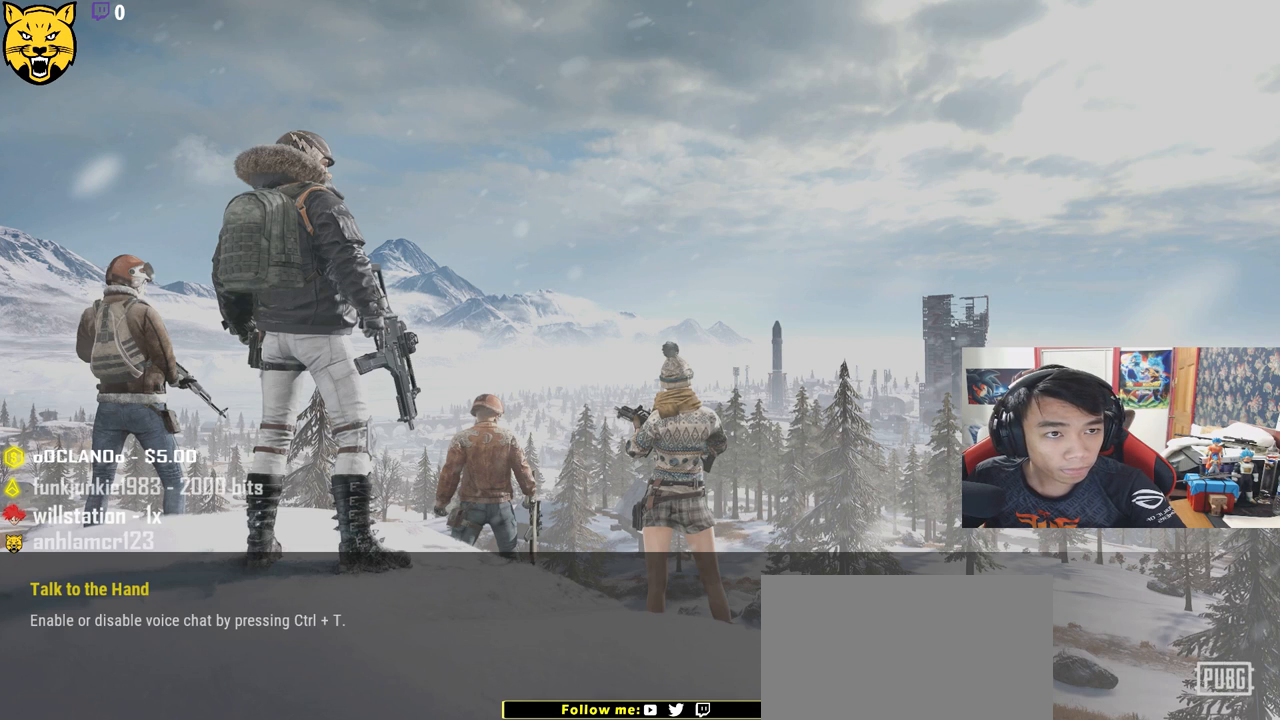
{"keys": [], "mouse": [], "events": [[133, "mouse_left", "down"], [217, "mouse_left", "up"]]}
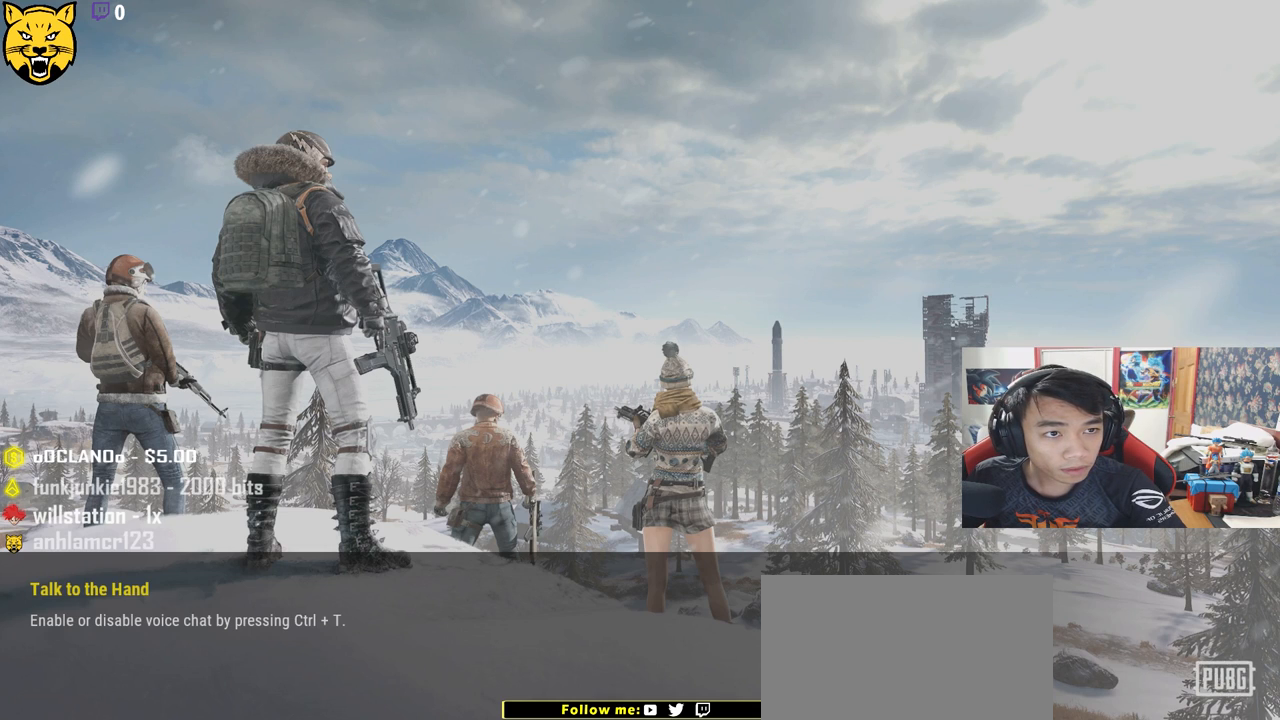
{"keys": [], "mouse": [], "events": [[250, "mouse_left", "down"], [367, "mouse_left", "up"]]}
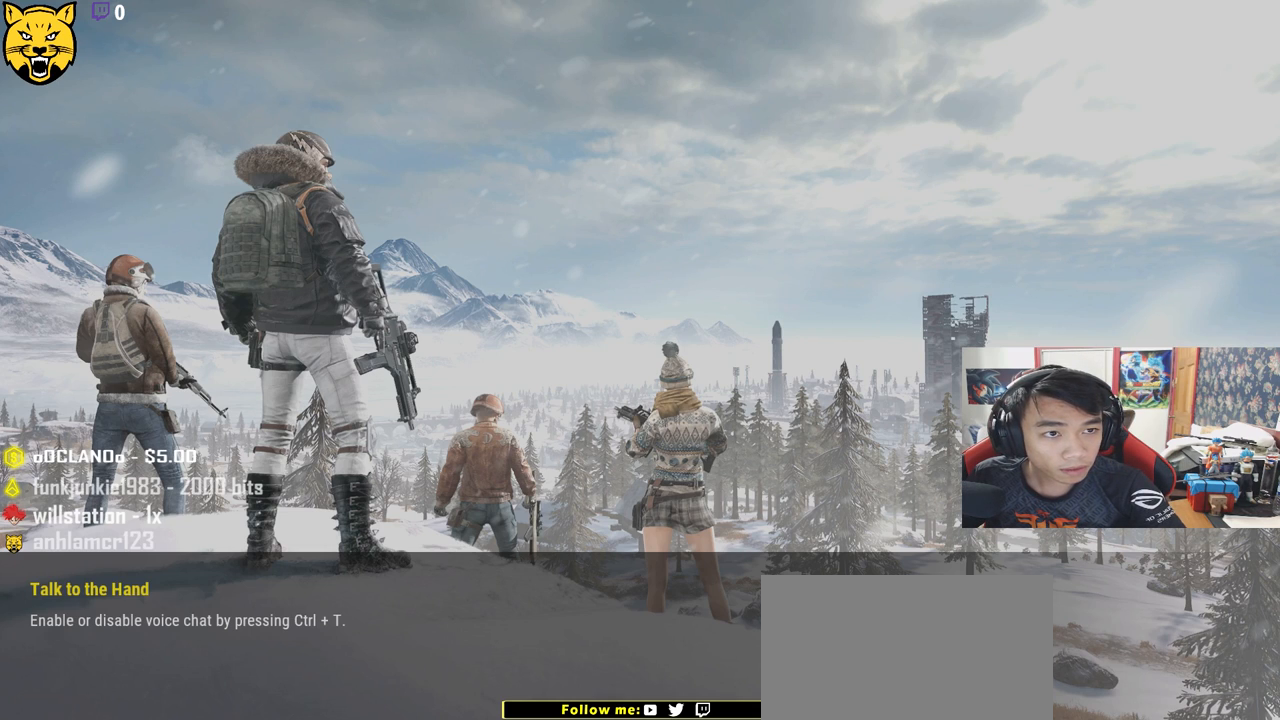
{"keys": [], "mouse": [], "events": []}
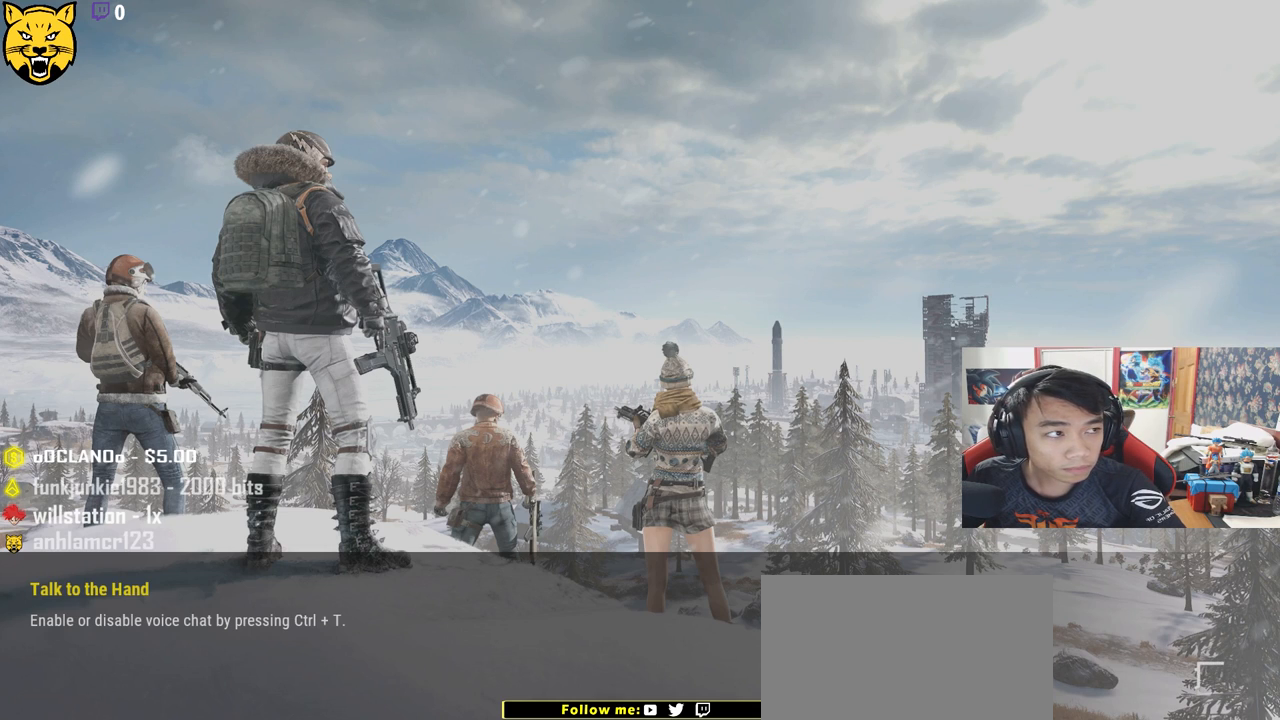
{"keys": [], "mouse": [], "events": []}
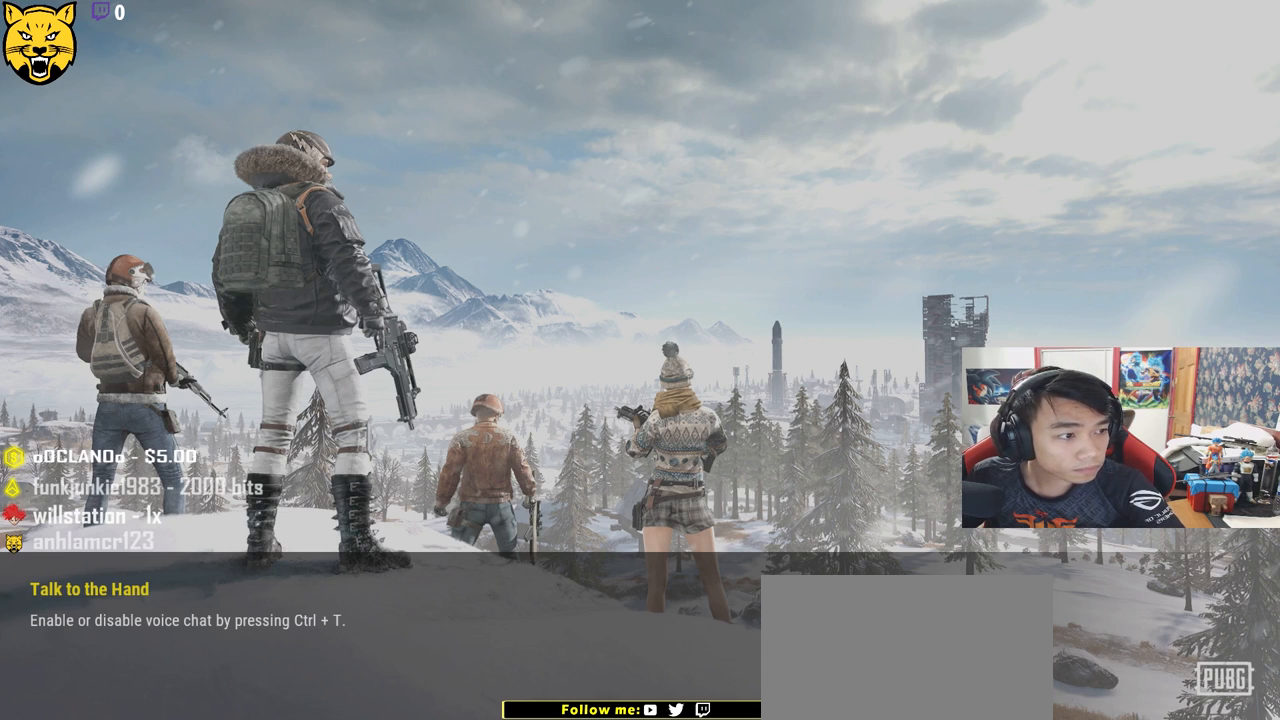
{"keys": [], "mouse": [], "events": []}
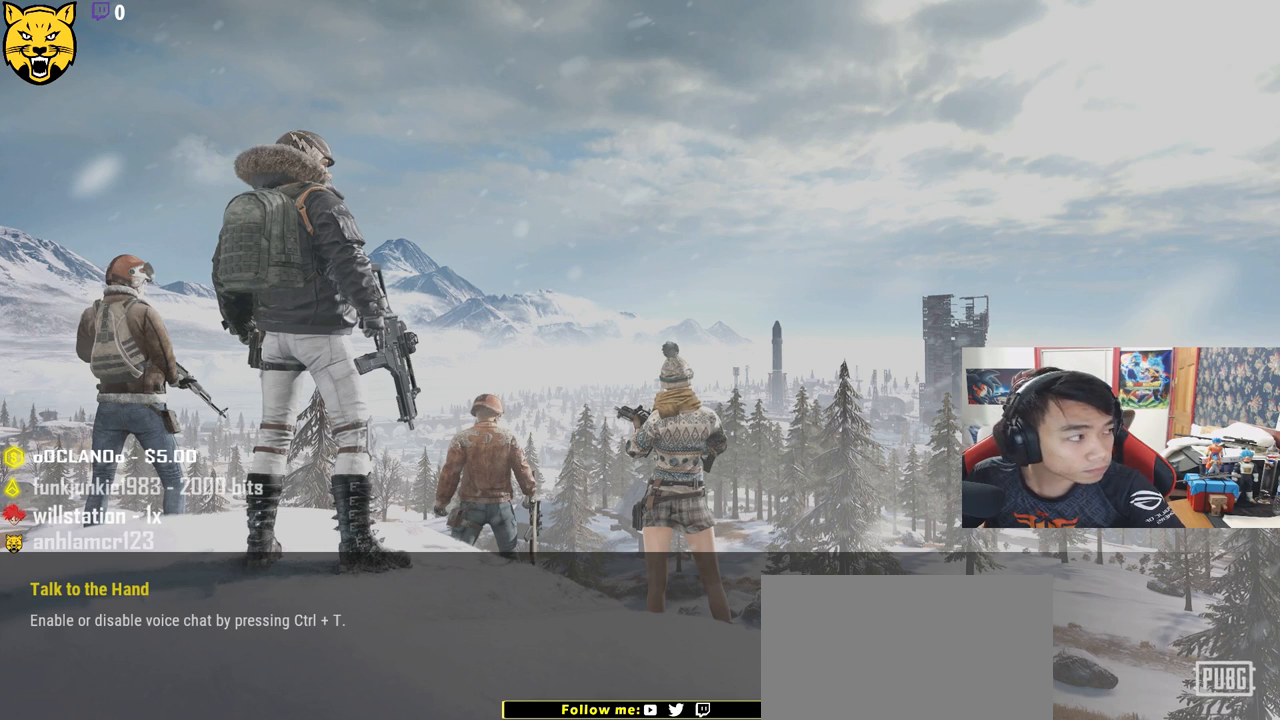
{"keys": [], "mouse": [], "events": []}
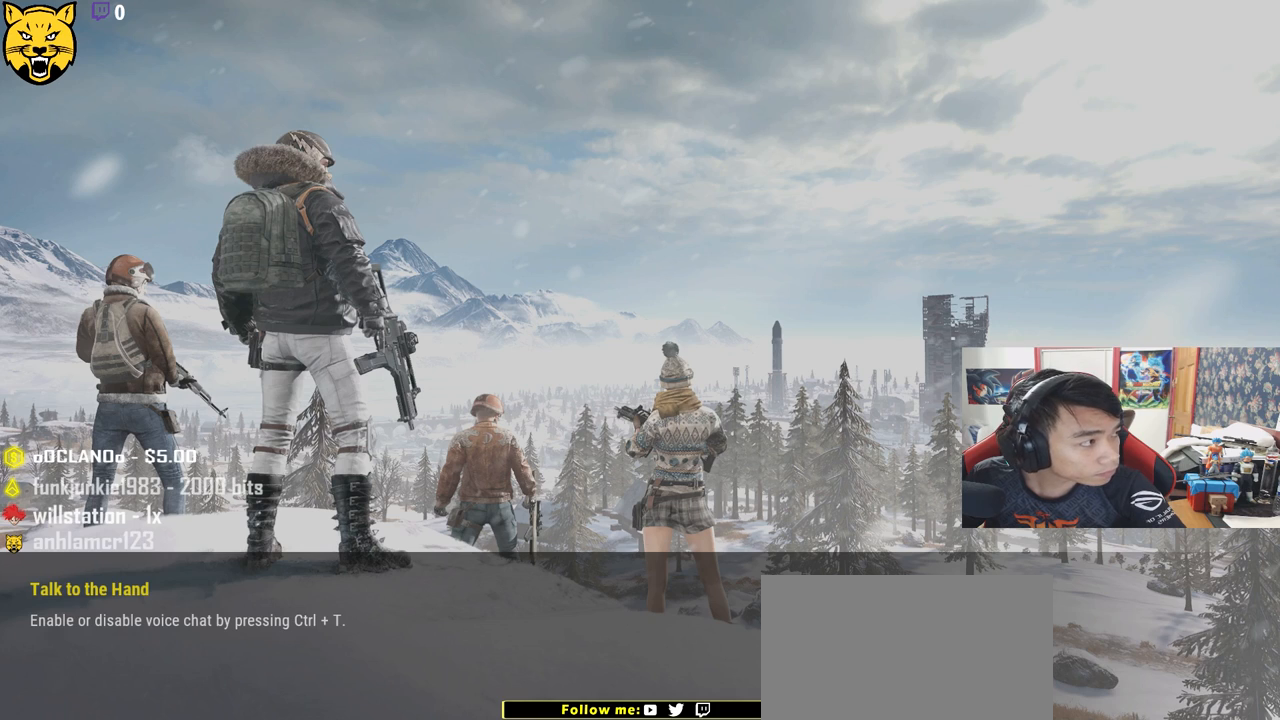
{"keys": [], "mouse": [], "events": []}
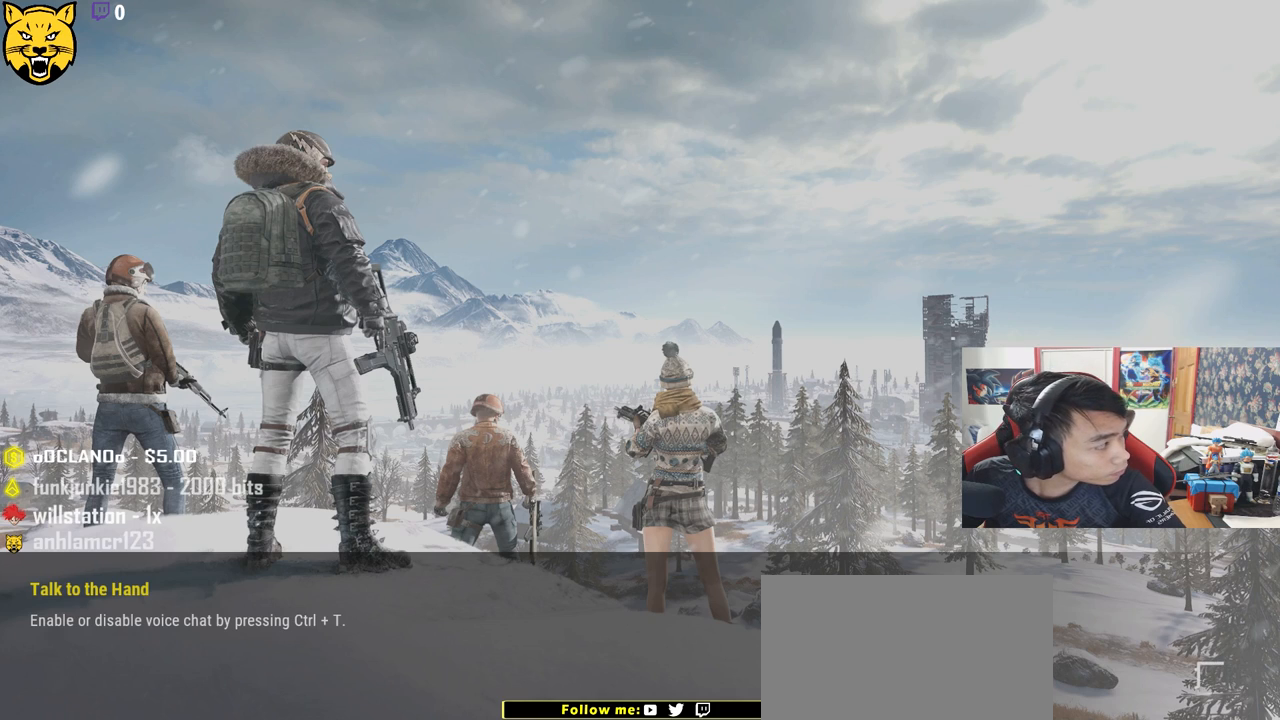
{"keys": [], "mouse": [], "events": []}
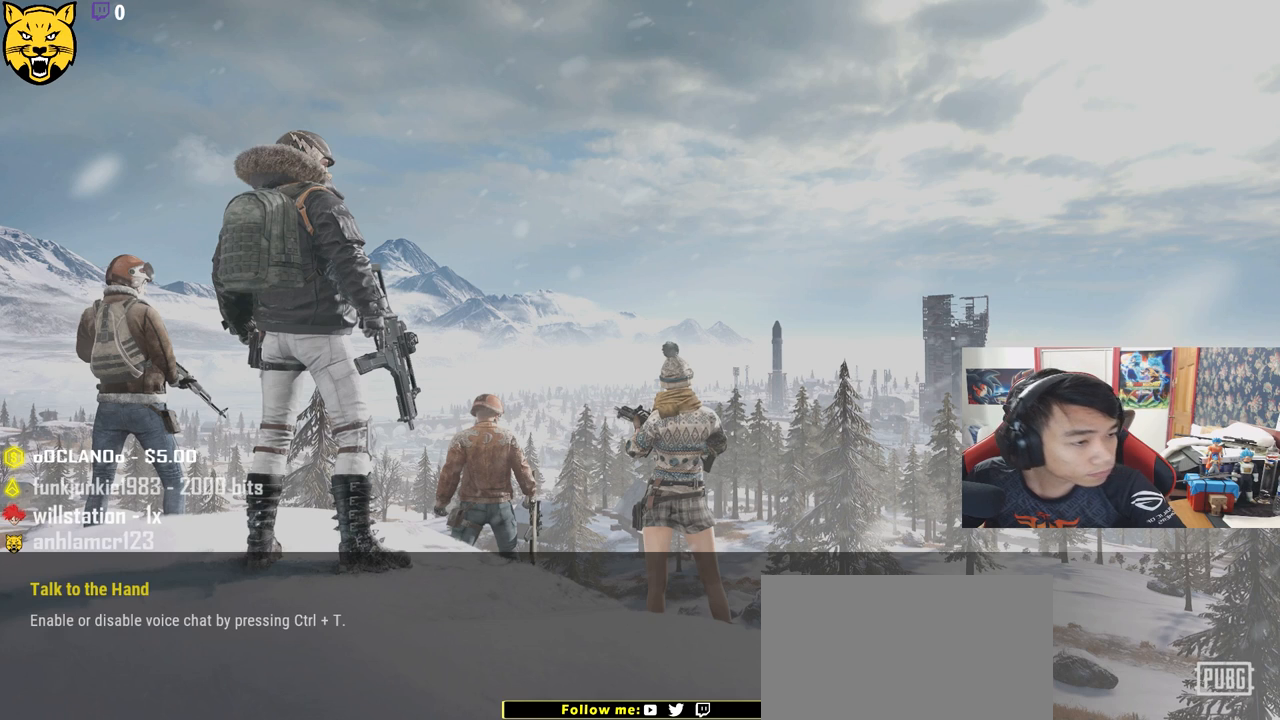
{"keys": [], "mouse": [], "events": []}
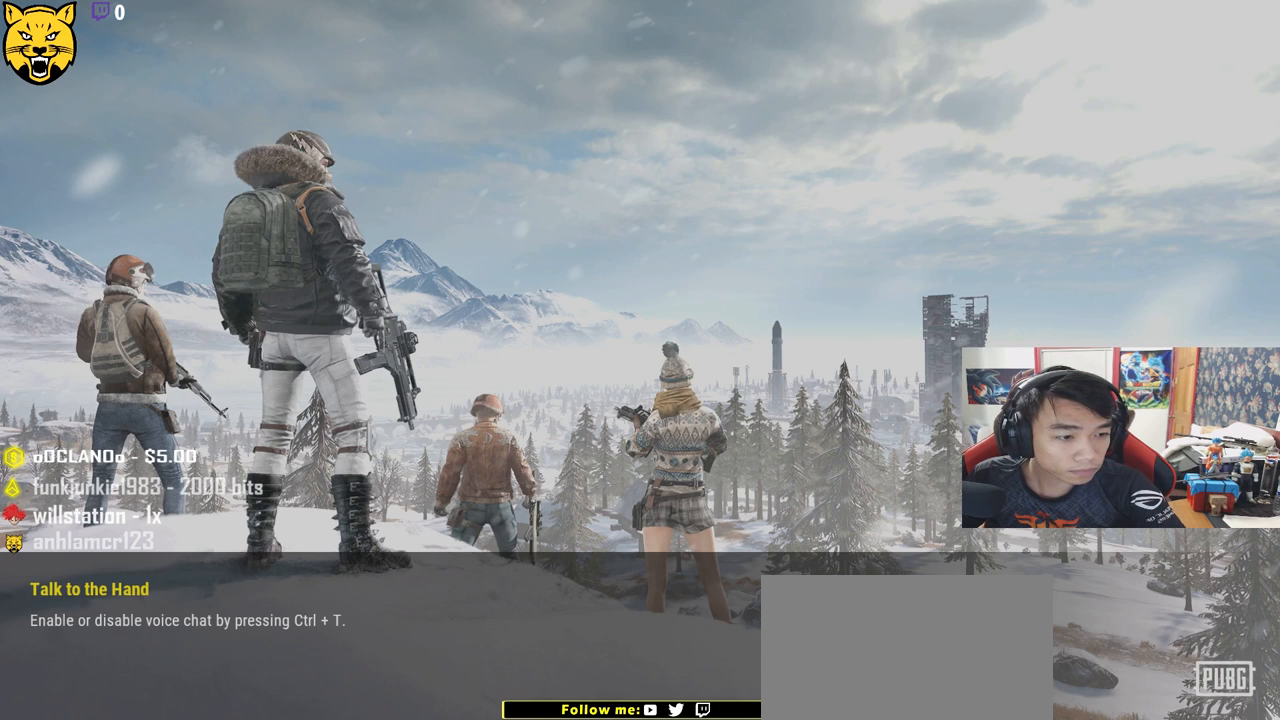
{"keys": [], "mouse": [], "events": []}
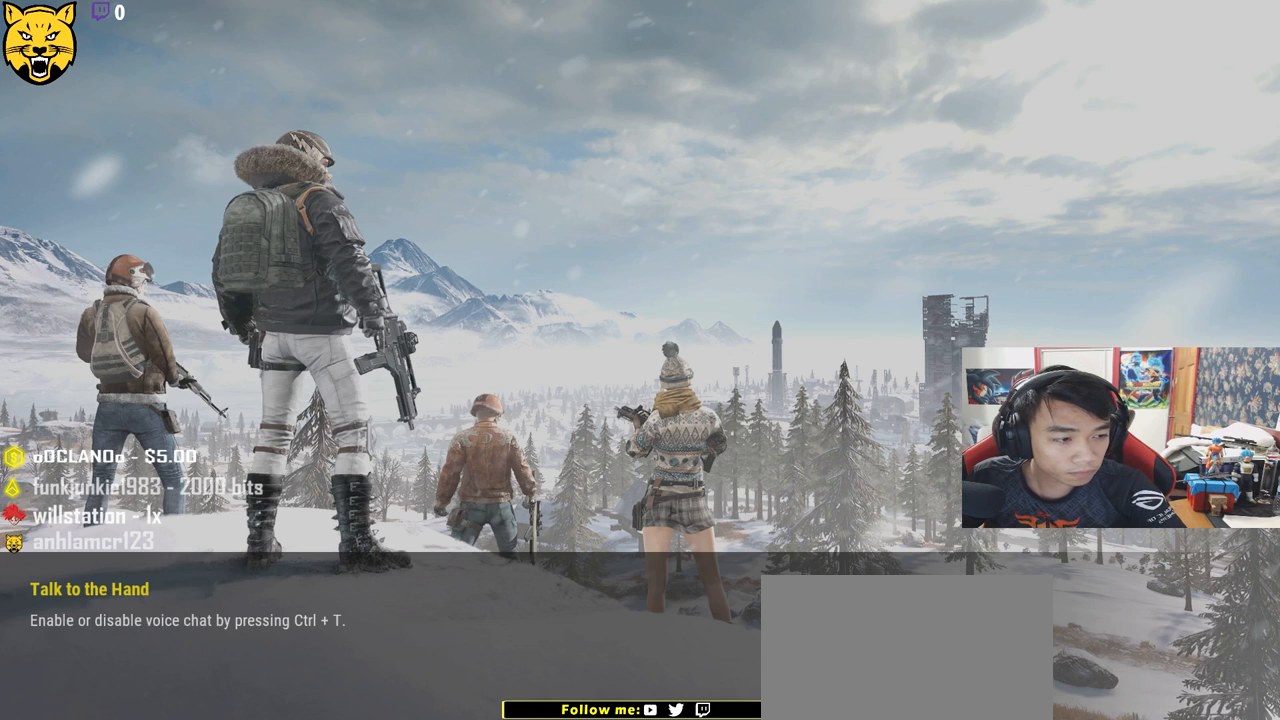
{"keys": [], "mouse": [], "events": []}